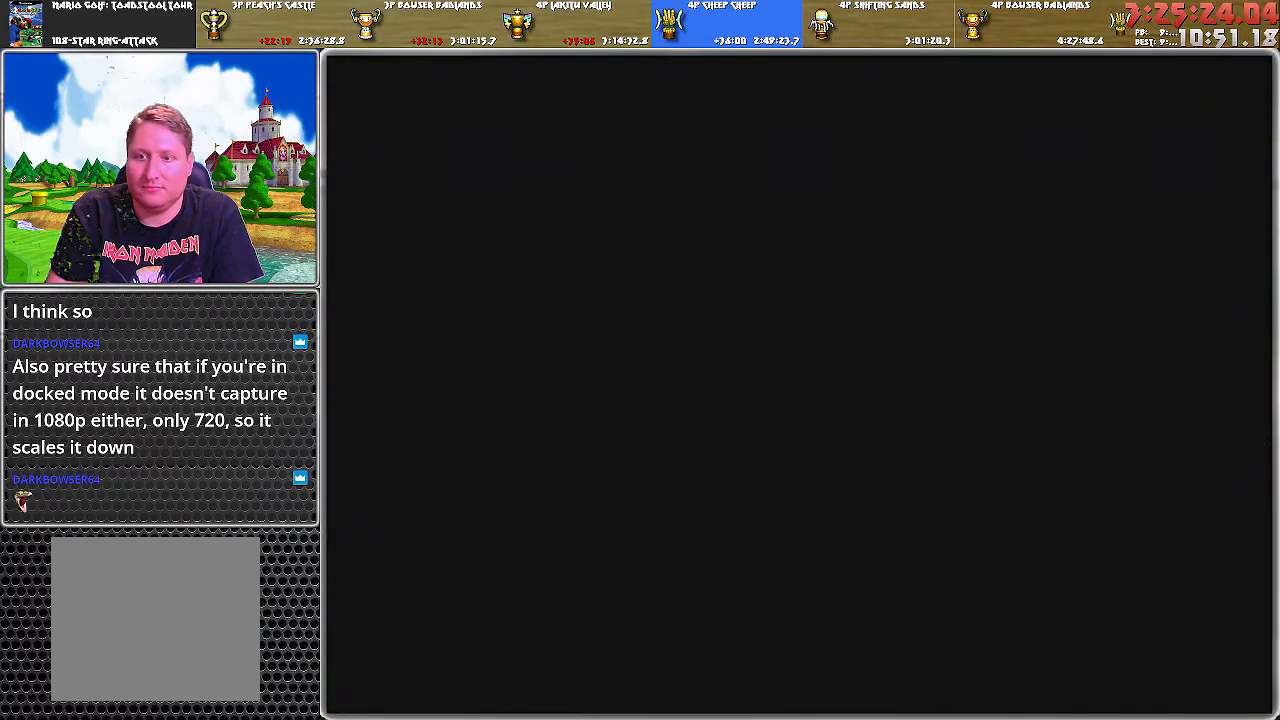
Gameplay with a controller (Nintendo layout); each line is a JSON object with the inputs held at the frame after it. "events" lists button and stick changes between this image and that frame as [ms after this image, input, new state], when the widget could be followed in between. Not read: L2 L3 R1 R2 R3.
{"buttons": [], "left_stick": "center", "right_stick": "center", "events": []}
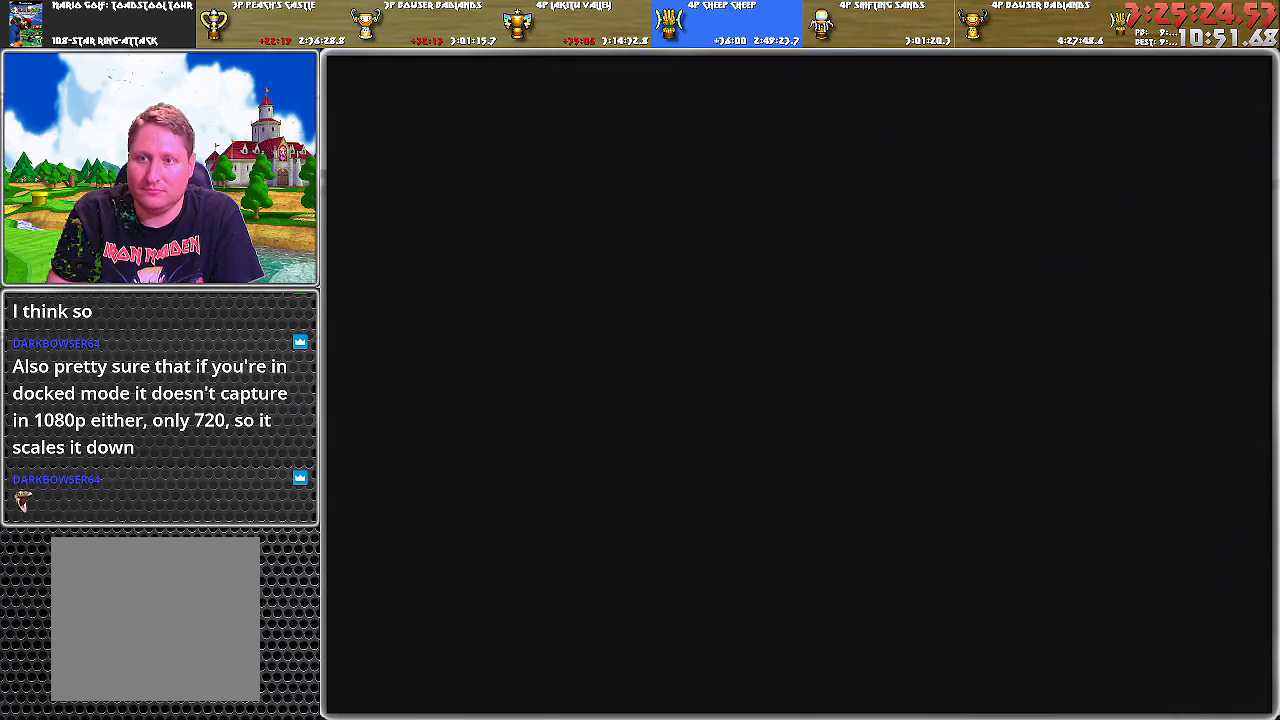
{"buttons": [], "left_stick": "center", "right_stick": "center", "events": []}
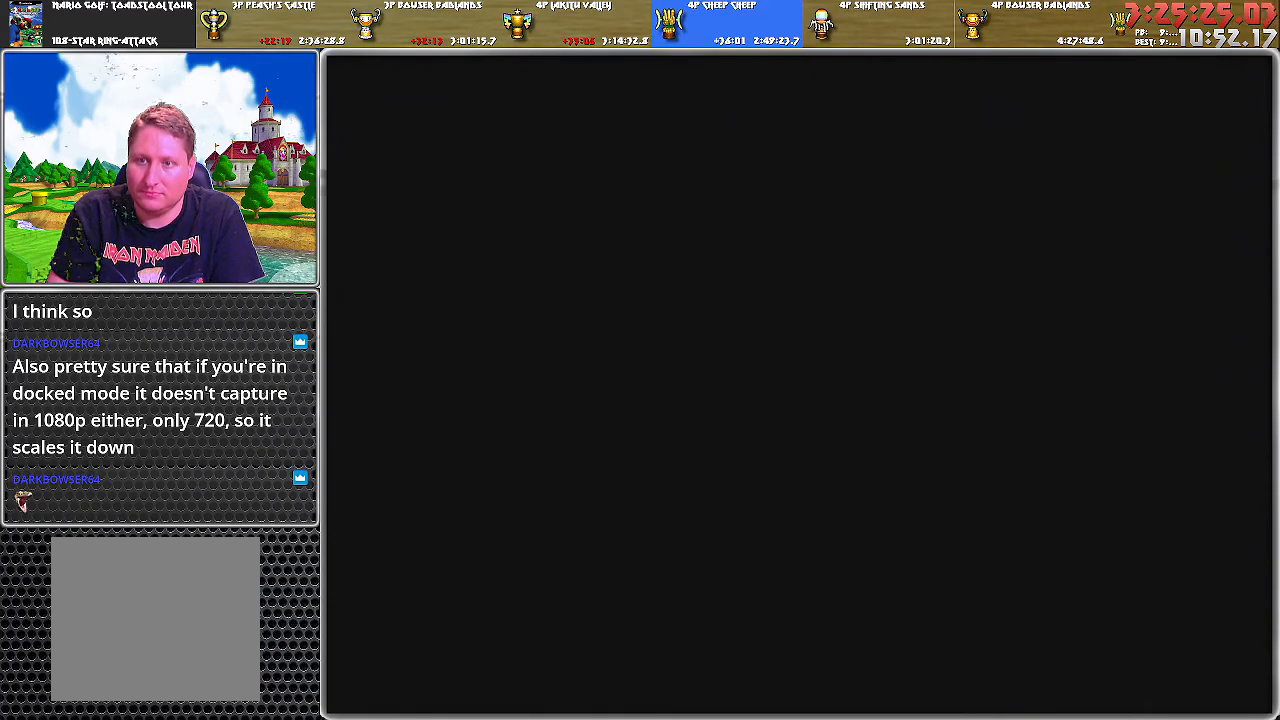
{"buttons": [], "left_stick": "center", "right_stick": "center", "events": []}
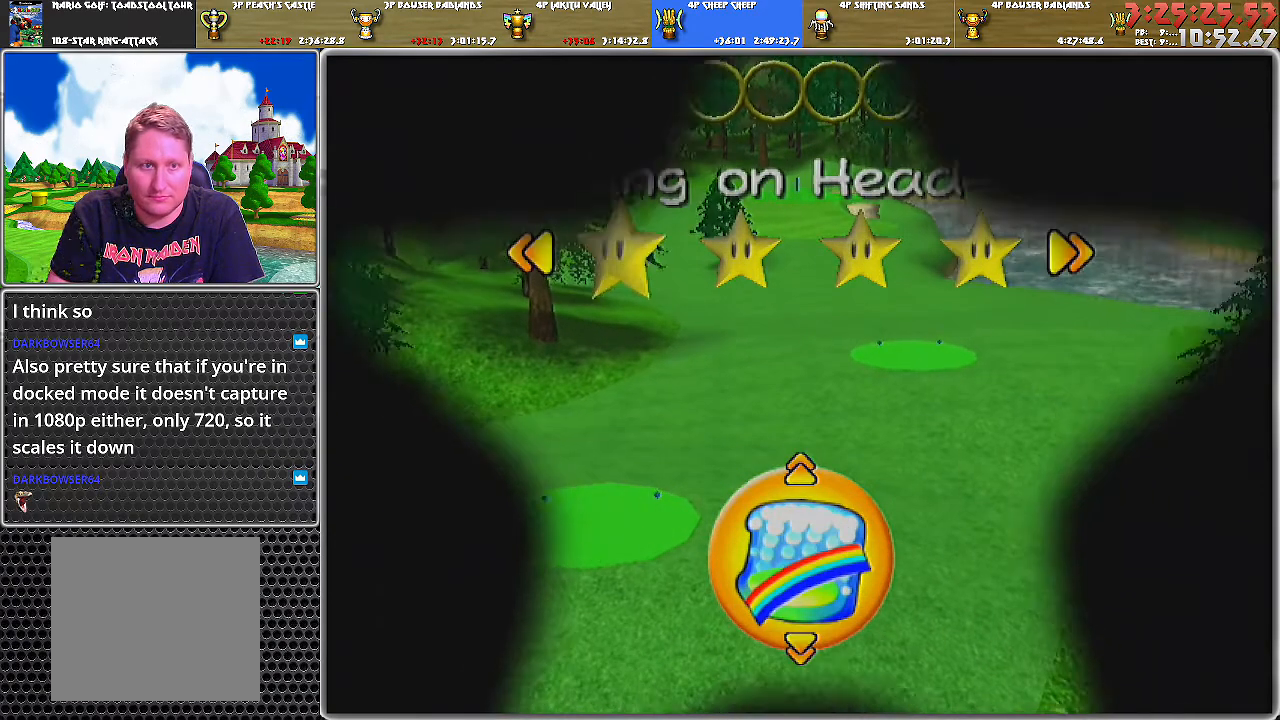
{"buttons": [], "left_stick": "center", "right_stick": "center", "events": []}
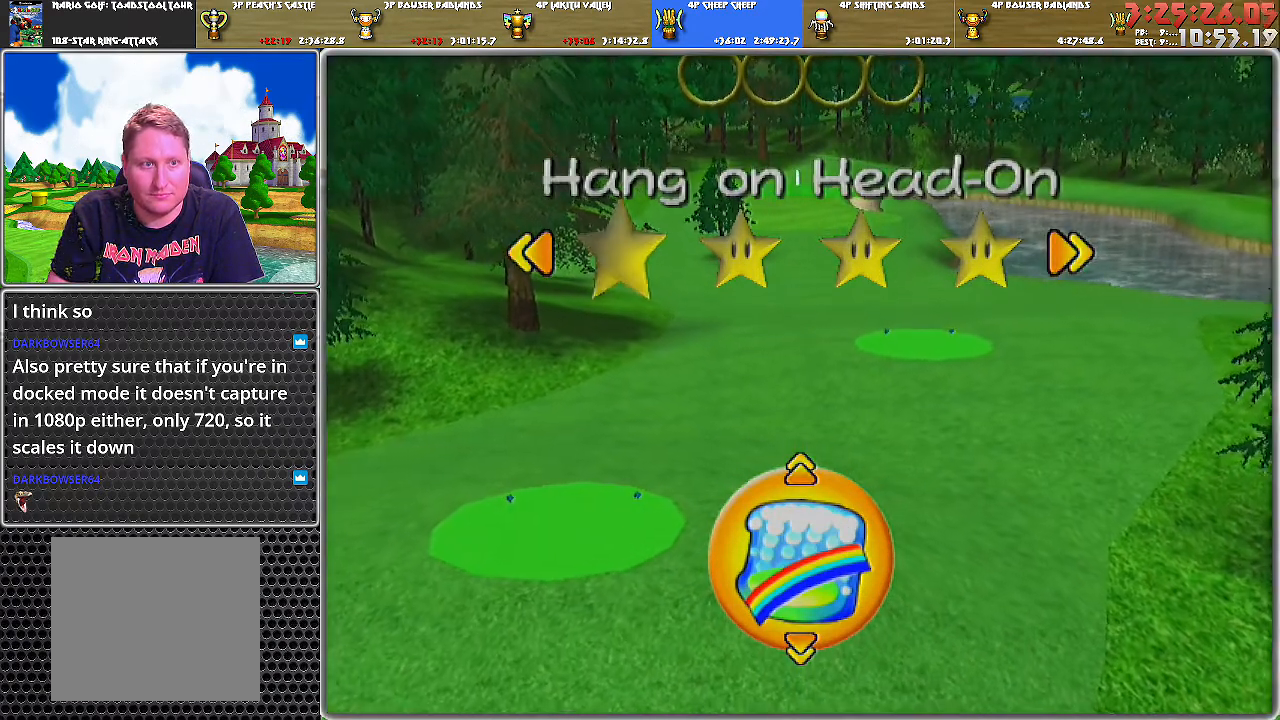
{"buttons": [], "left_stick": "center", "right_stick": "center", "events": [[117, "left_stick", "down"], [233, "left_stick", "center"], [300, "A", "down"], [350, "A", "up"], [434, "A", "down"], [450, "A", "up"]]}
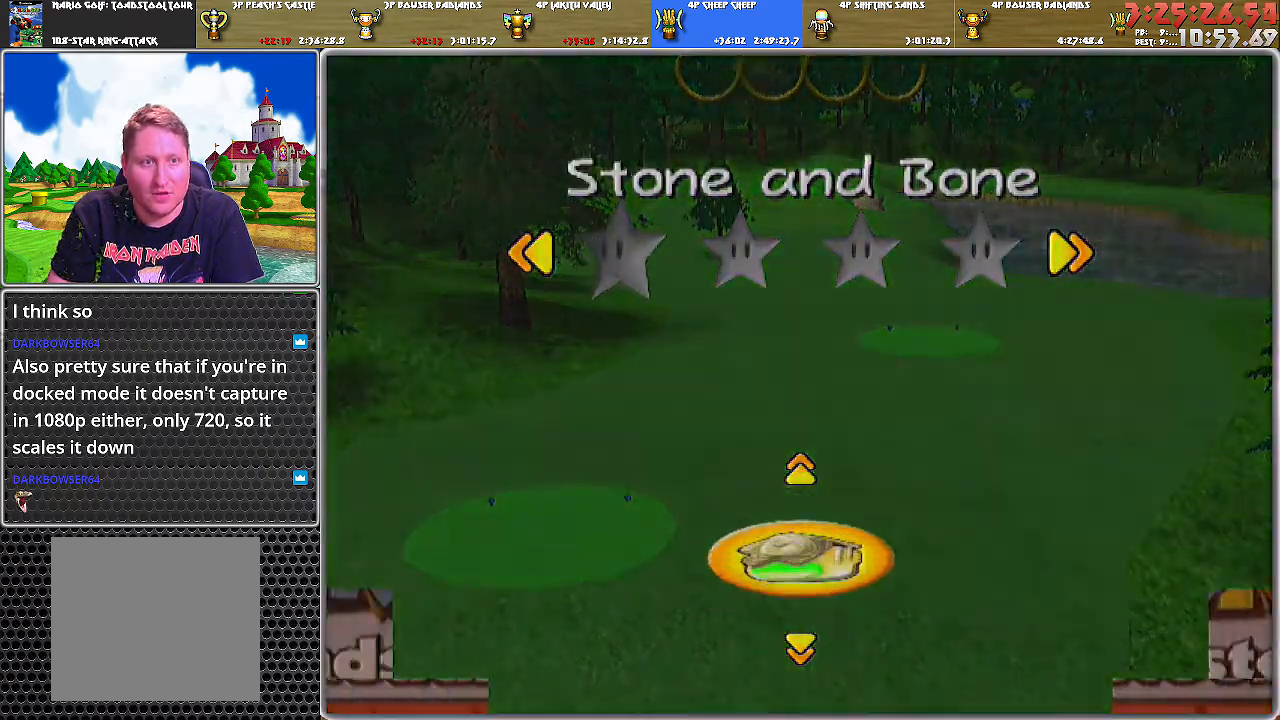
{"buttons": [], "left_stick": "center", "right_stick": "center", "events": []}
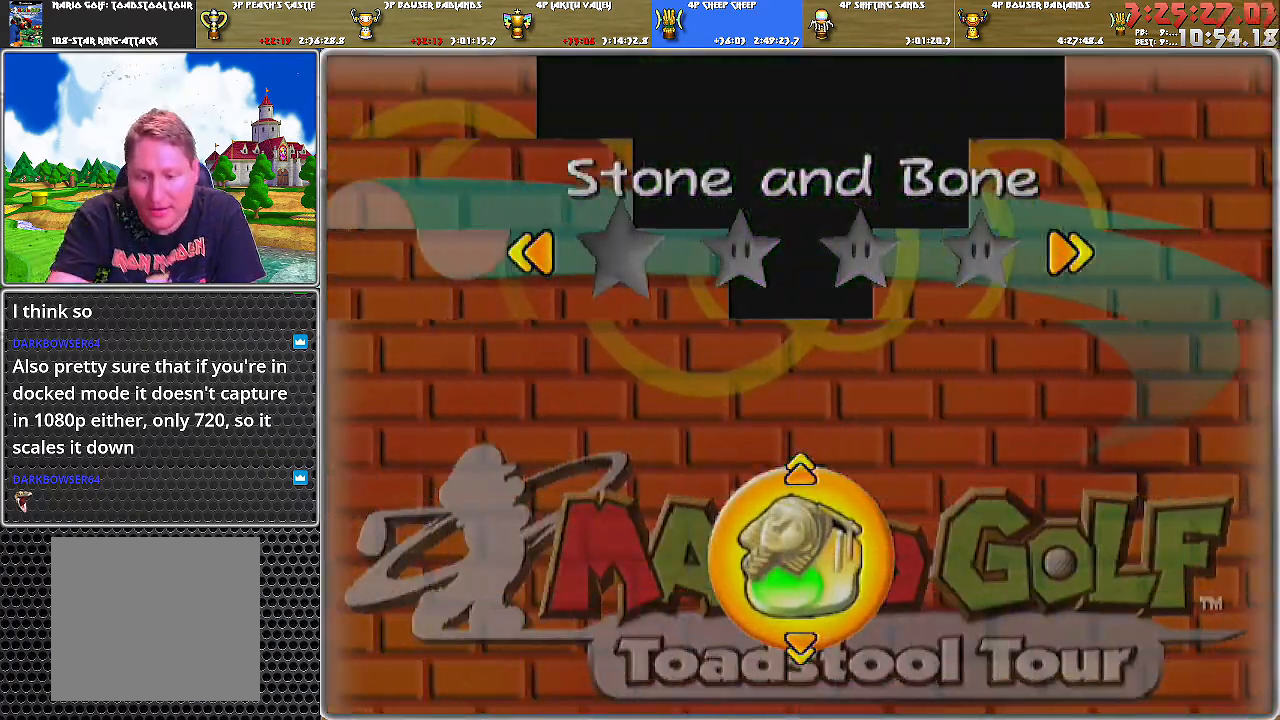
{"buttons": [], "left_stick": "center", "right_stick": "center", "events": []}
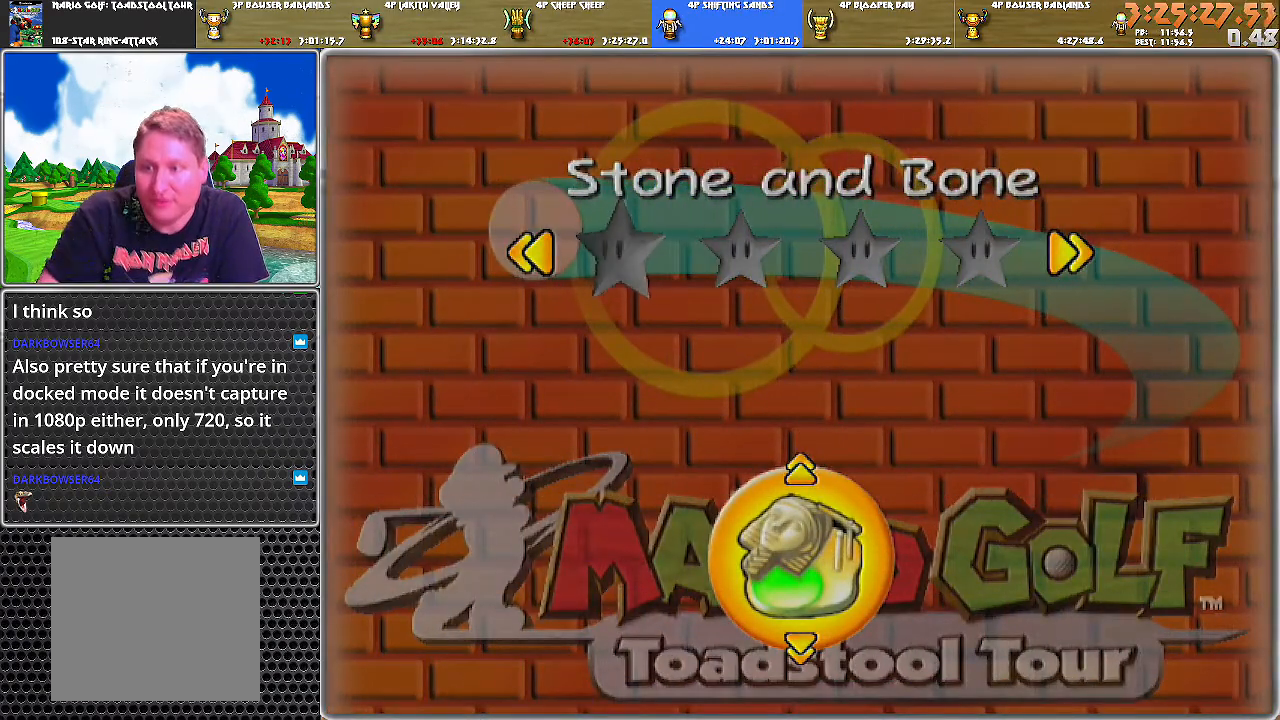
{"buttons": [], "left_stick": "center", "right_stick": "center", "events": []}
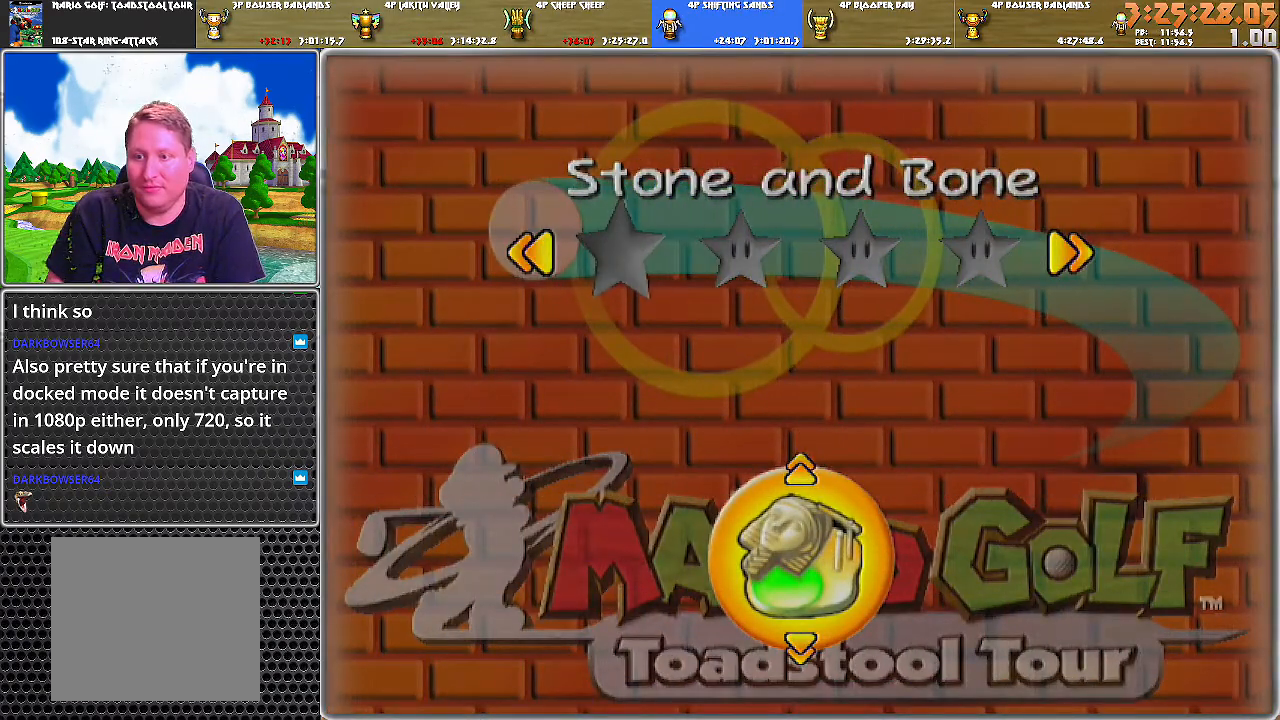
{"buttons": [], "left_stick": "center", "right_stick": "center", "events": []}
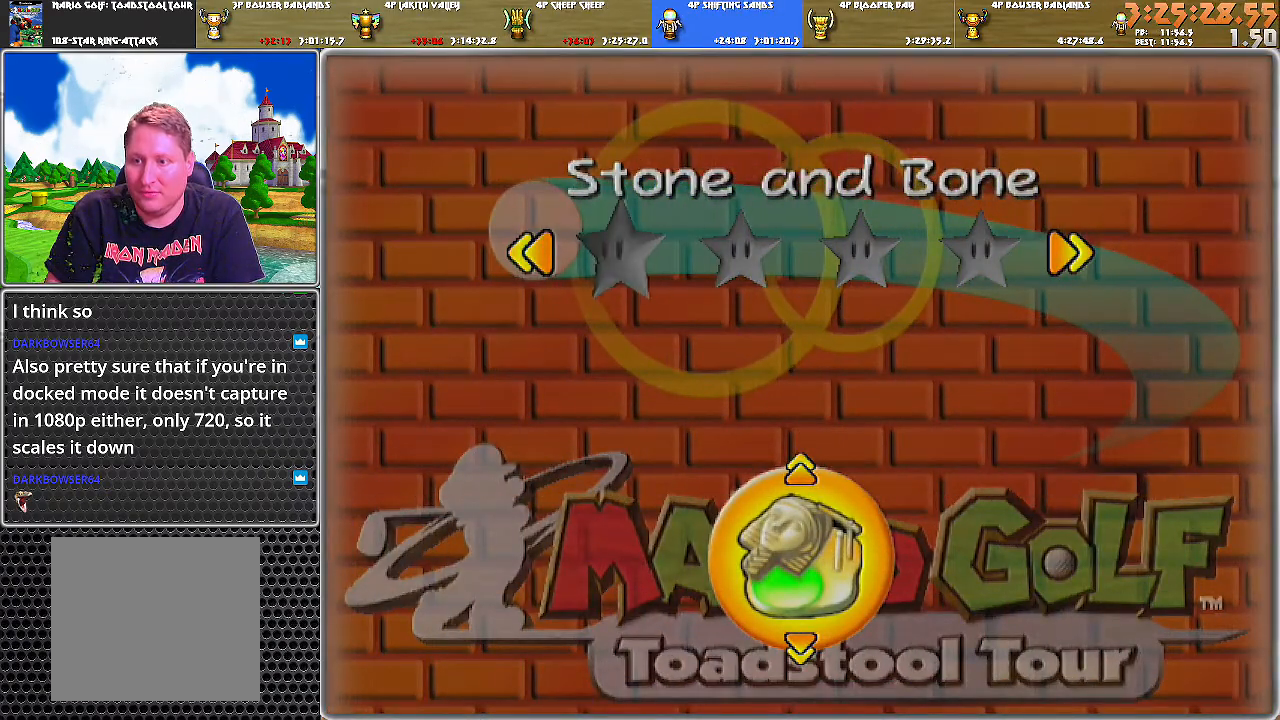
{"buttons": [], "left_stick": "center", "right_stick": "center", "events": []}
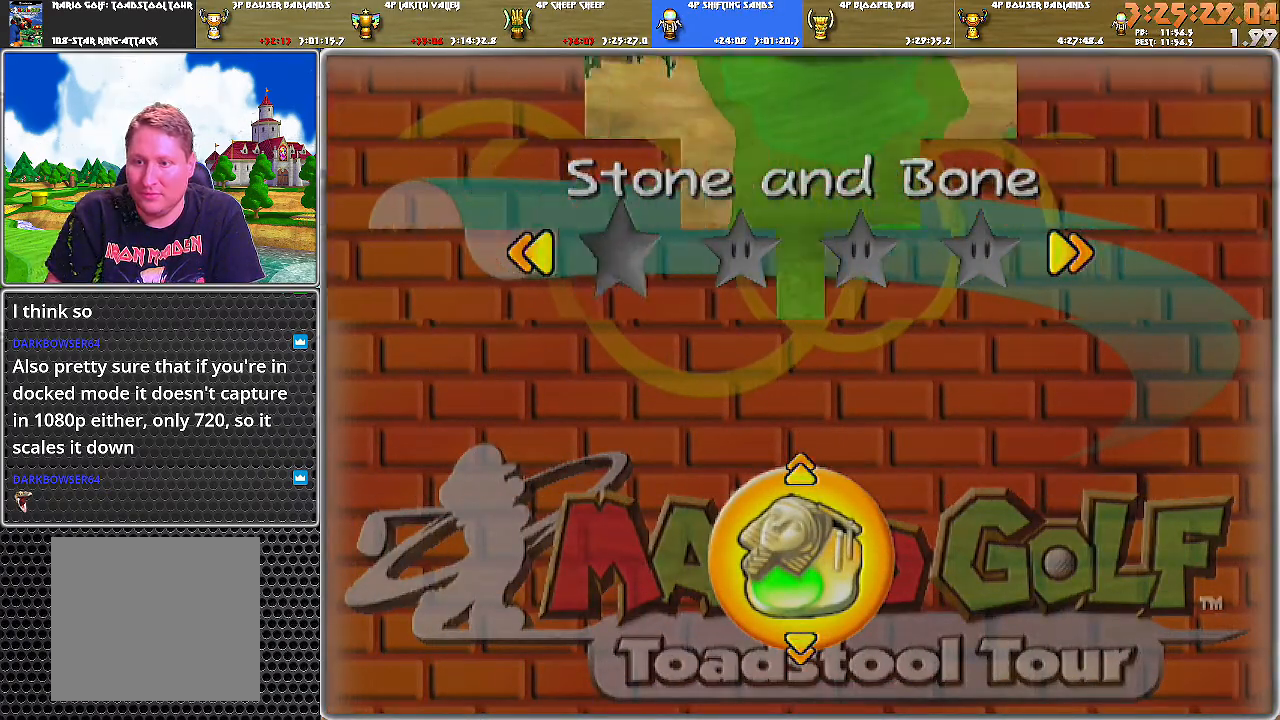
{"buttons": [], "left_stick": "center", "right_stick": "center", "events": []}
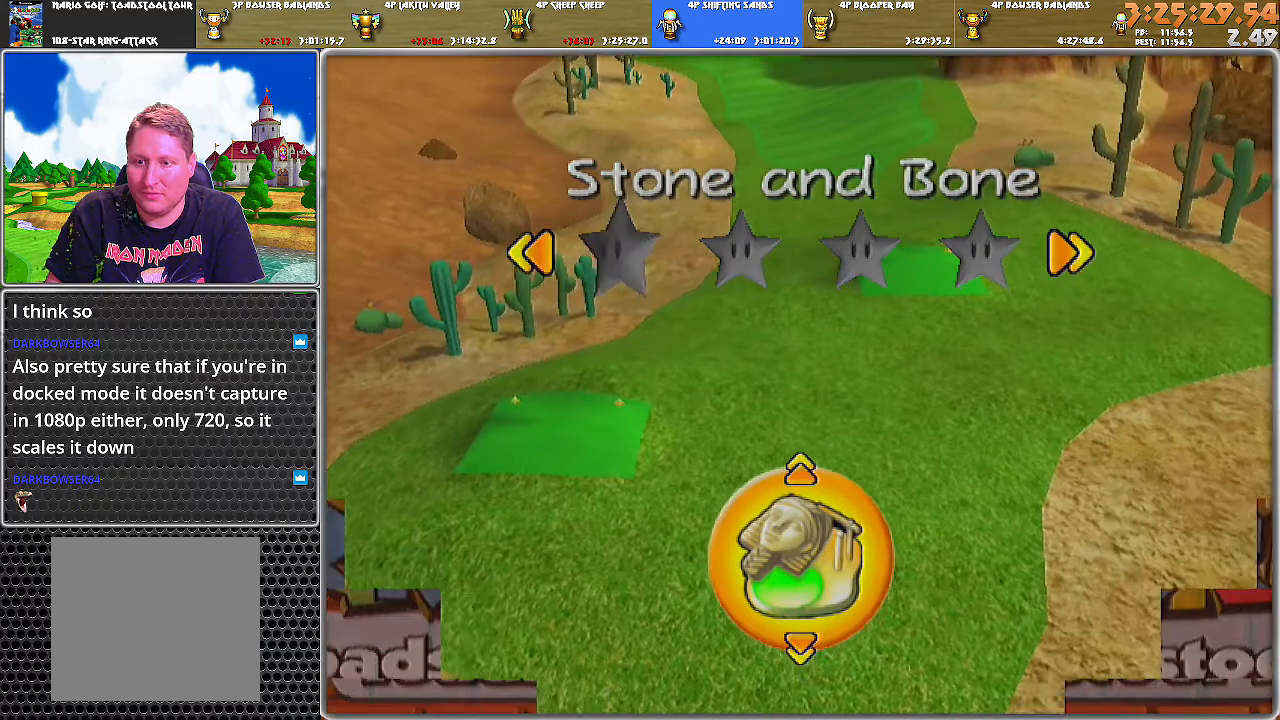
{"buttons": ["A"], "left_stick": "center", "right_stick": "center", "events": [[500, "A", "down"]]}
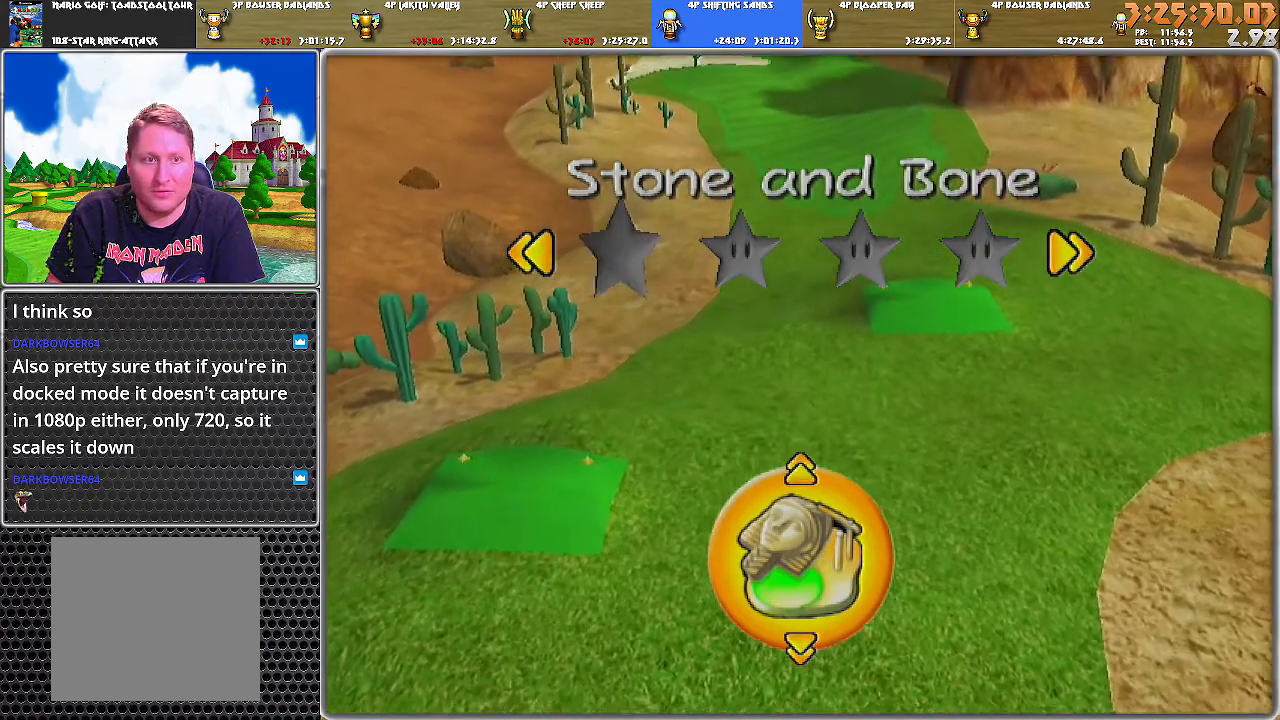
{"buttons": [], "left_stick": "center", "right_stick": "center", "events": [[67, "A", "up"], [117, "A", "down"], [184, "A", "up"], [217, "A", "down"], [317, "A", "up"]]}
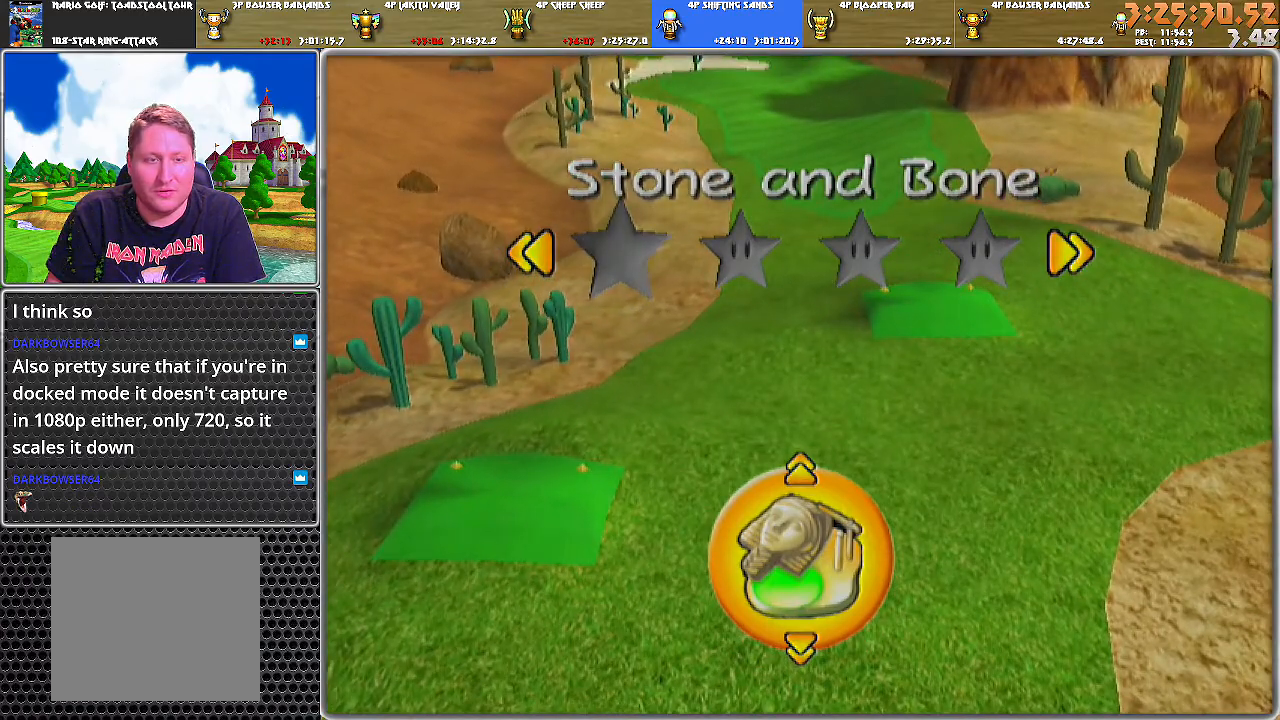
{"buttons": [], "left_stick": "up", "right_stick": "up", "events": [[33, "right_stick", "up"], [434, "left_stick", "up"]]}
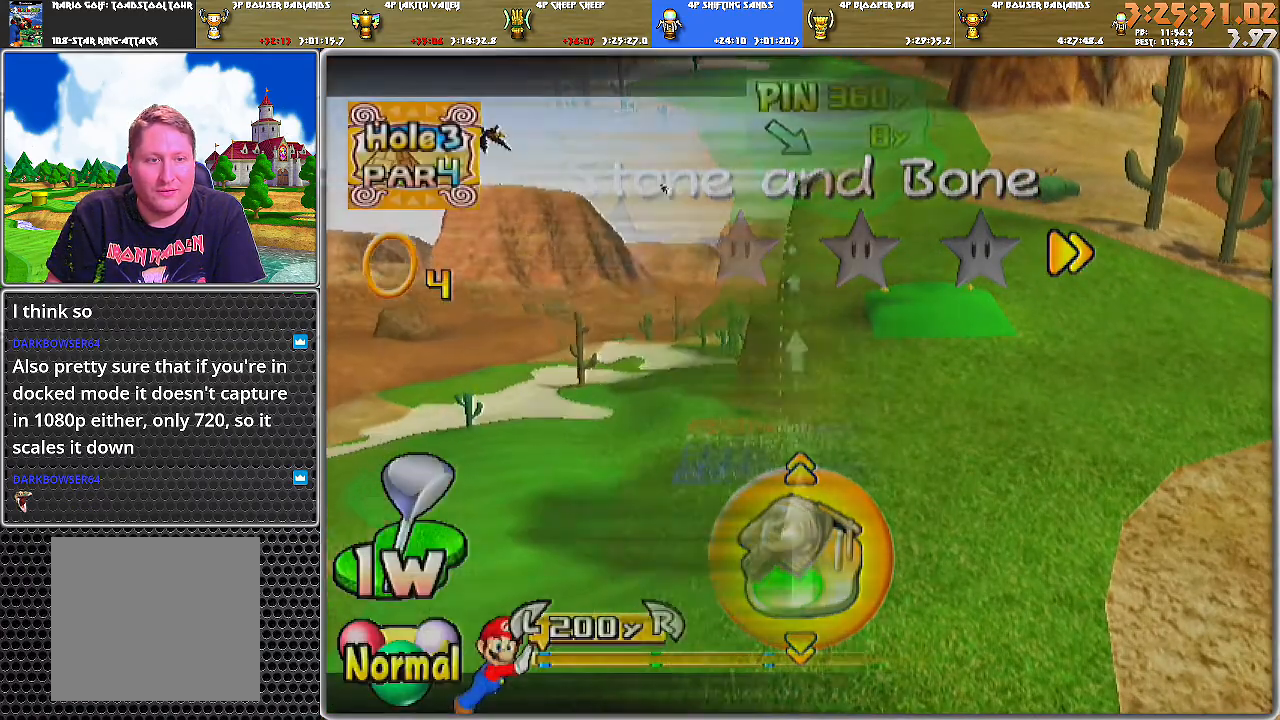
{"buttons": [], "left_stick": "left", "right_stick": "center", "events": [[367, "right_stick", "center"], [501, "left_stick", "left"]]}
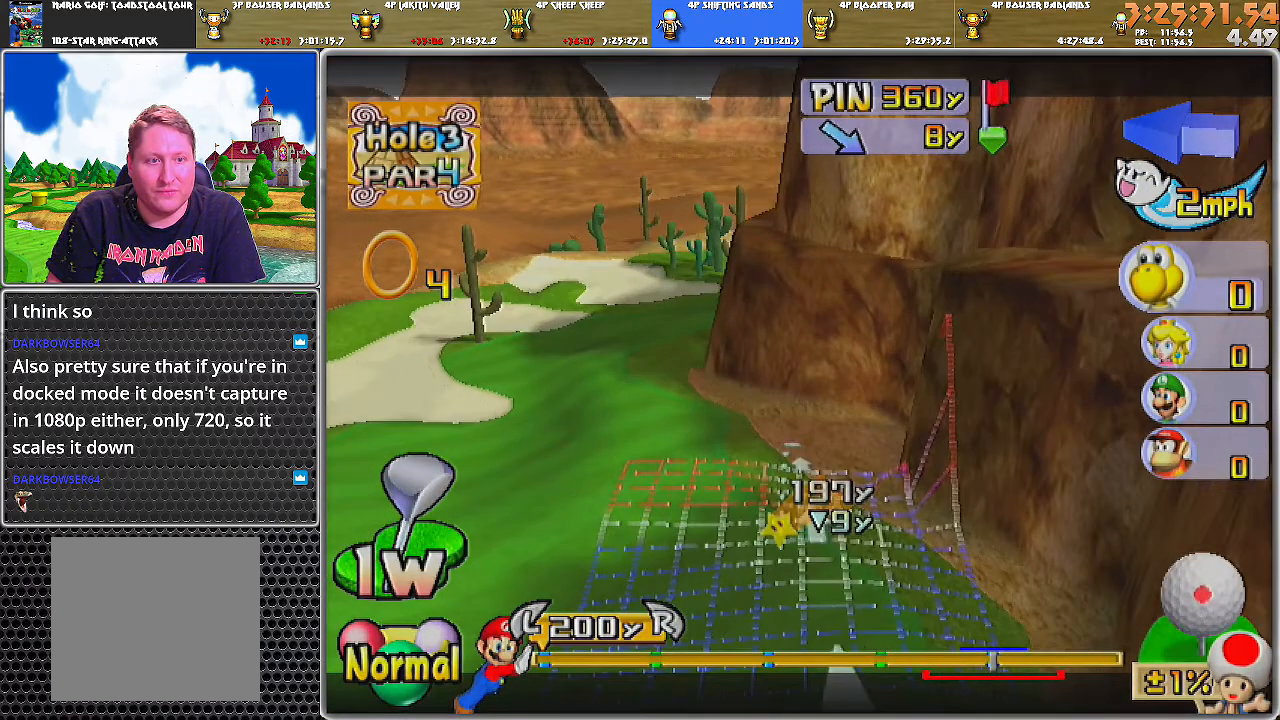
{"buttons": ["B"], "left_stick": "left", "right_stick": "center", "events": [[467, "B", "down"]]}
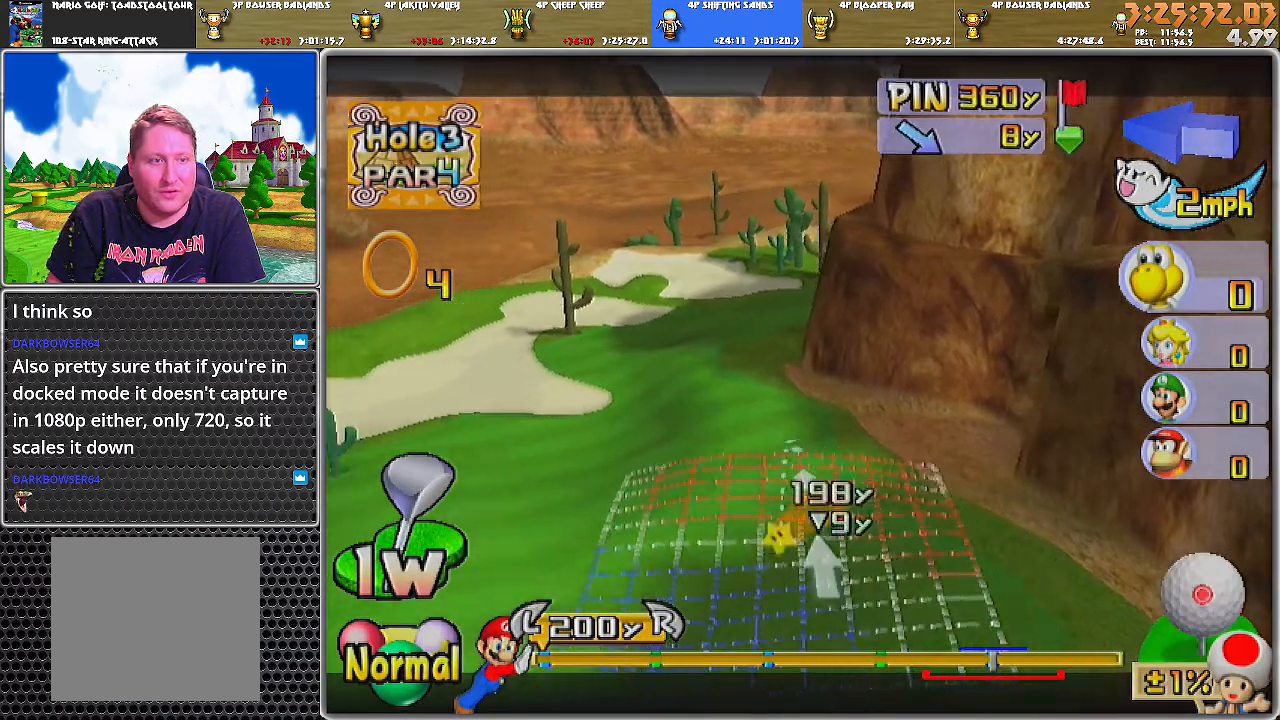
{"buttons": [], "left_stick": "center", "right_stick": "center", "events": [[67, "B", "up"], [351, "left_stick", "center"]]}
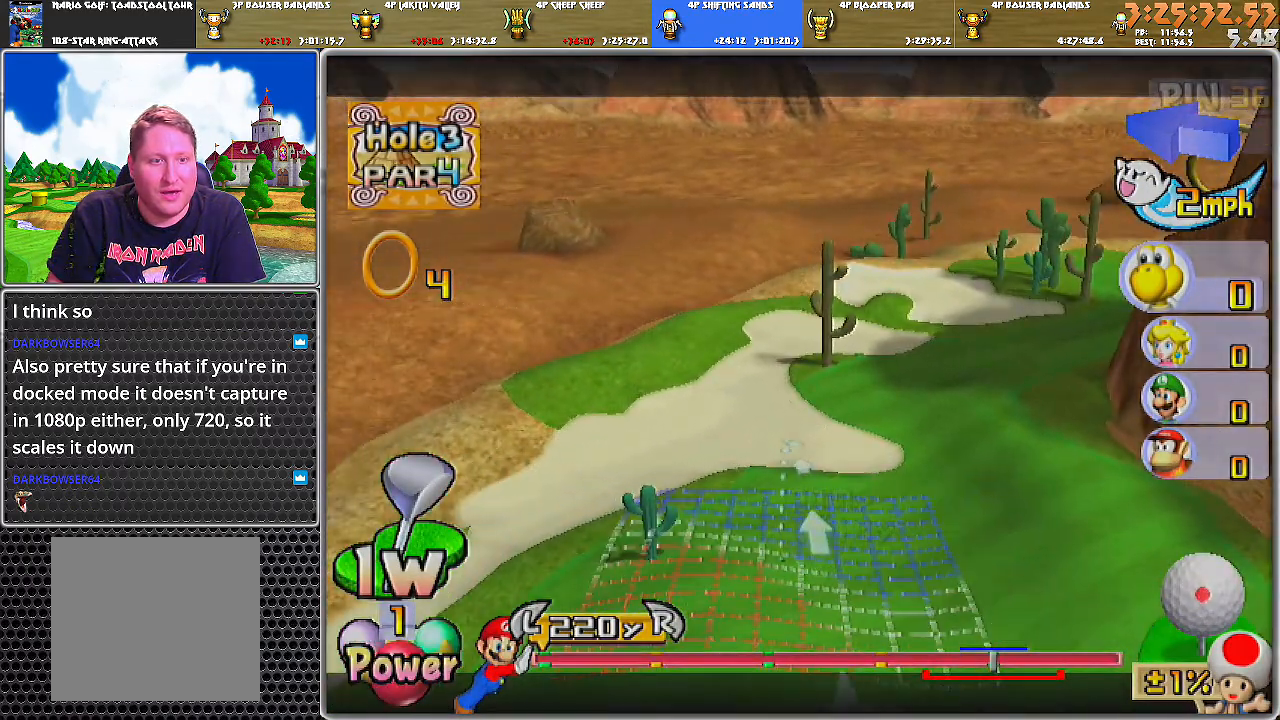
{"buttons": [], "left_stick": "center", "right_stick": "center", "events": [[66, "left_stick", "left"], [183, "left_stick", "center"], [317, "A", "down"], [367, "A", "up"], [400, "A", "down"], [500, "A", "up"]]}
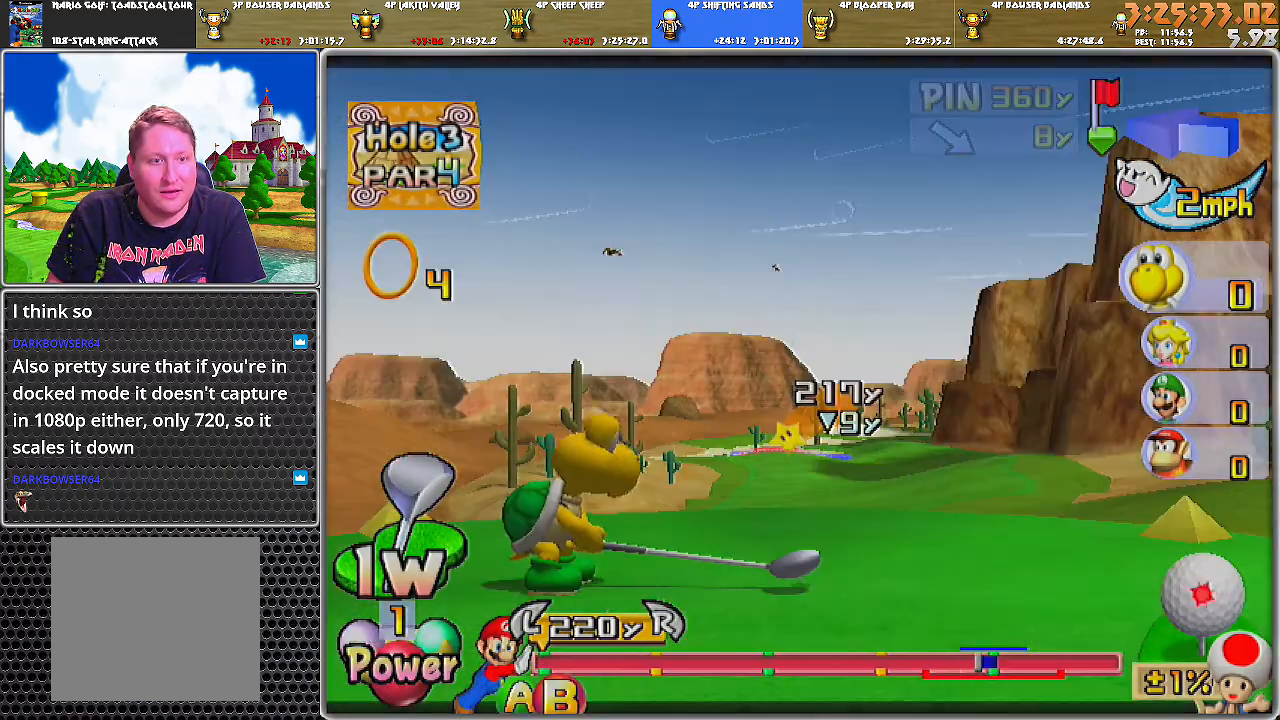
{"buttons": [], "left_stick": "center", "right_stick": "center", "events": []}
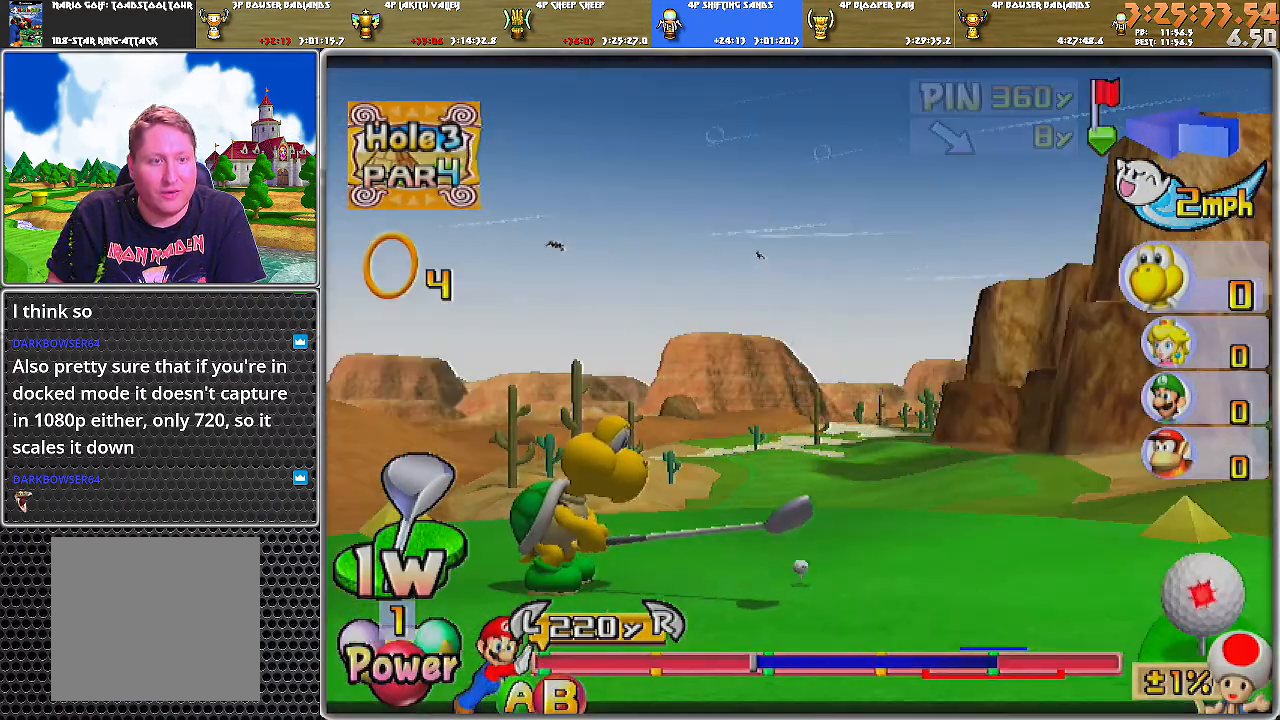
{"buttons": ["B"], "left_stick": "center", "right_stick": "center", "events": [[433, "B", "down"]]}
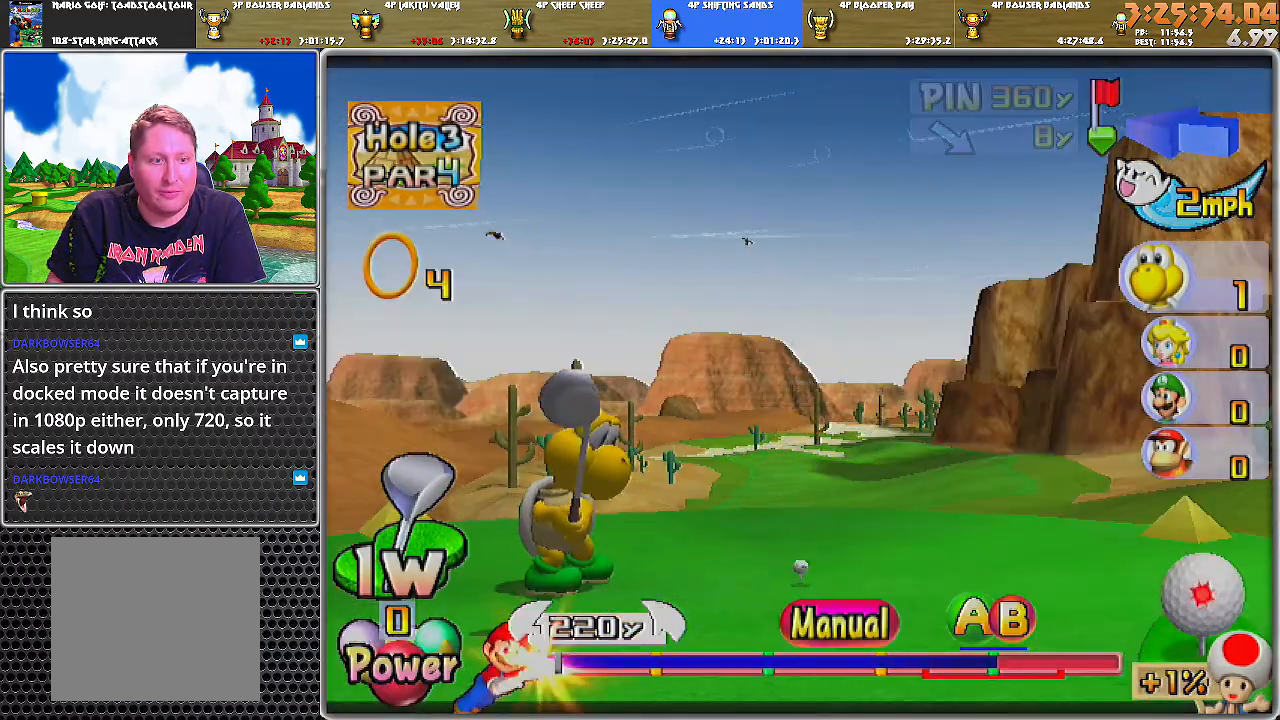
{"buttons": [], "left_stick": "center", "right_stick": "center", "events": [[84, "B", "up"]]}
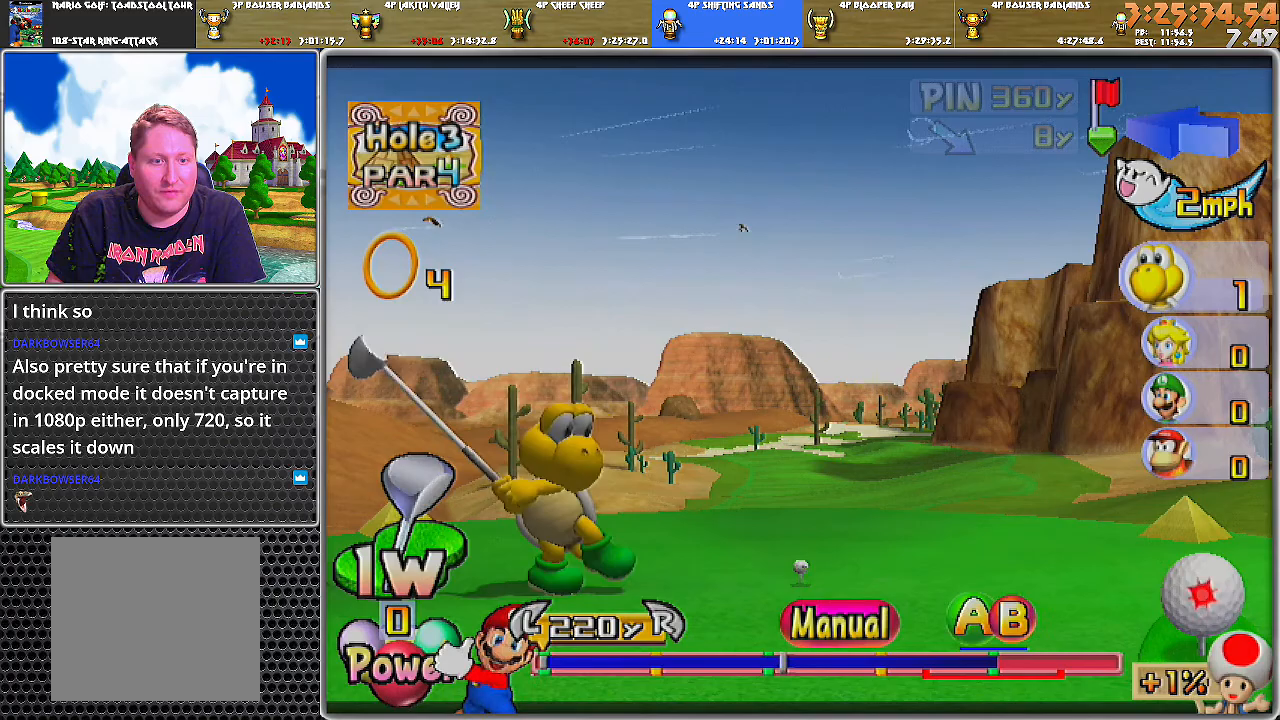
{"buttons": ["A"], "left_stick": "center", "right_stick": "center", "events": [[434, "A", "down"]]}
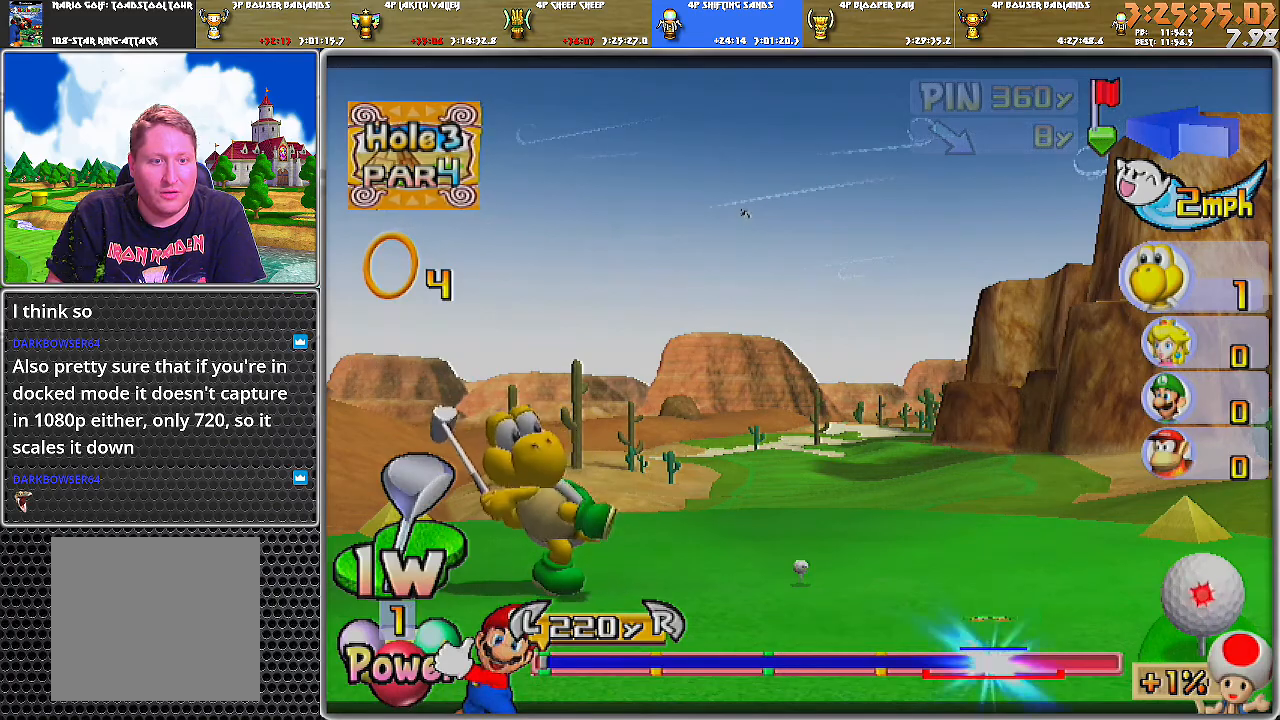
{"buttons": [], "left_stick": "center", "right_stick": "center", "events": [[250, "A", "up"]]}
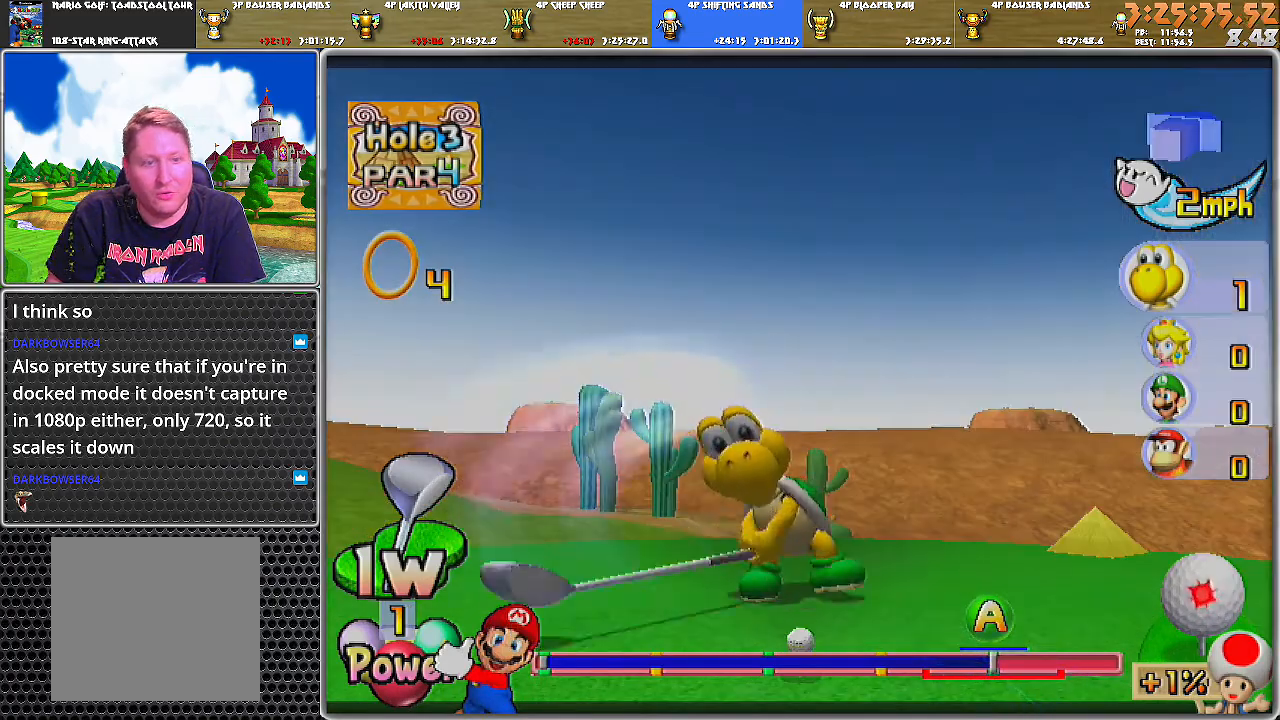
{"buttons": ["A"], "left_stick": "center", "right_stick": "center", "events": [[467, "A", "down"]]}
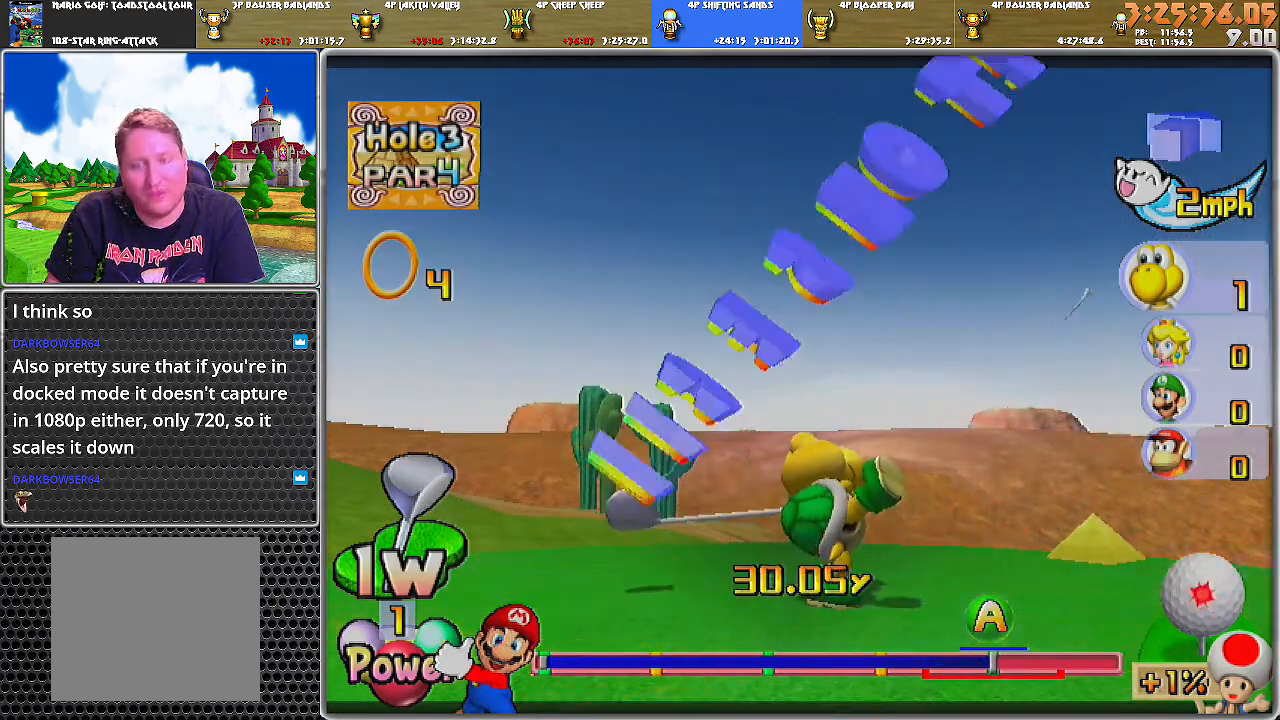
{"buttons": ["A"], "left_stick": "center", "right_stick": "center", "events": []}
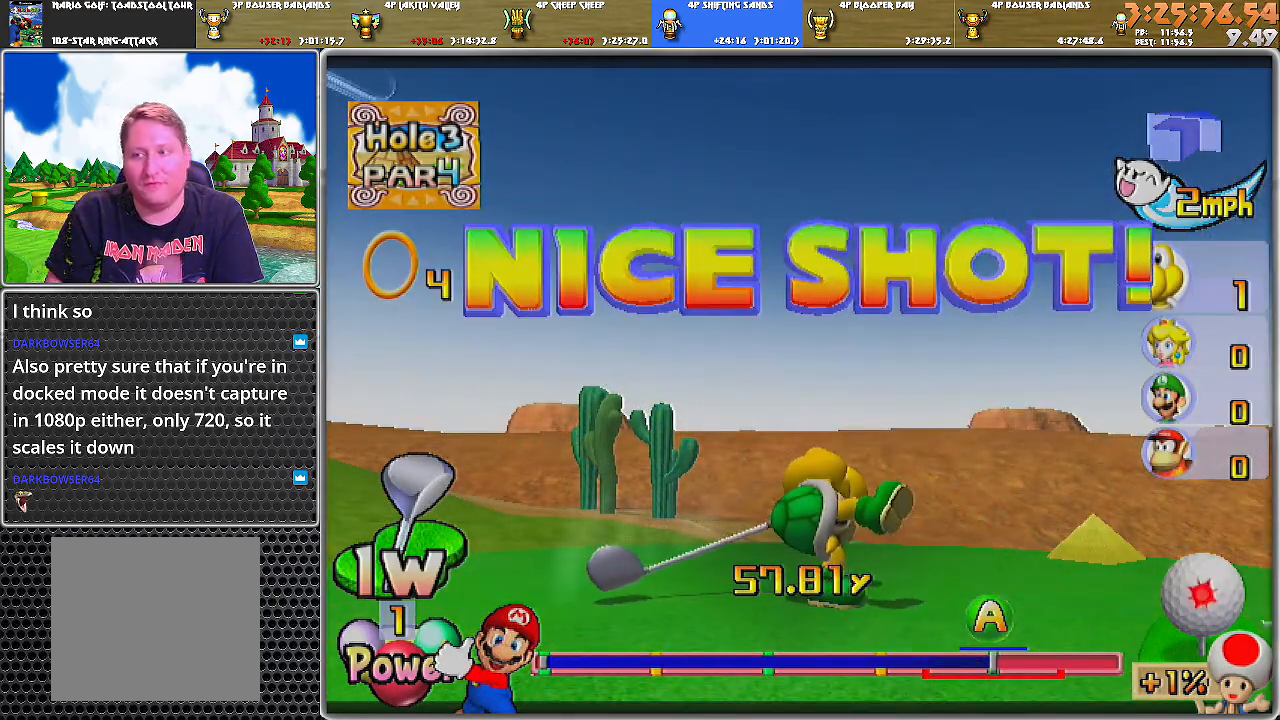
{"buttons": ["A"], "left_stick": "center", "right_stick": "center", "events": []}
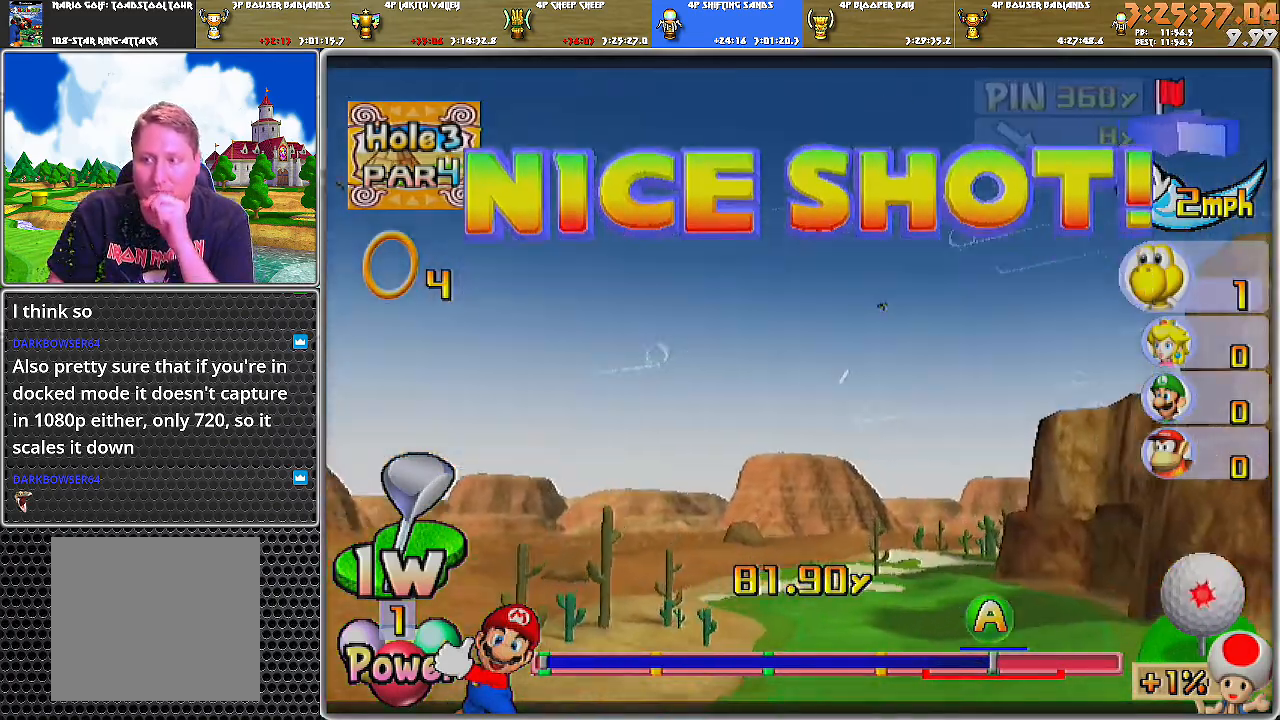
{"buttons": ["A"], "left_stick": "center", "right_stick": "center", "events": []}
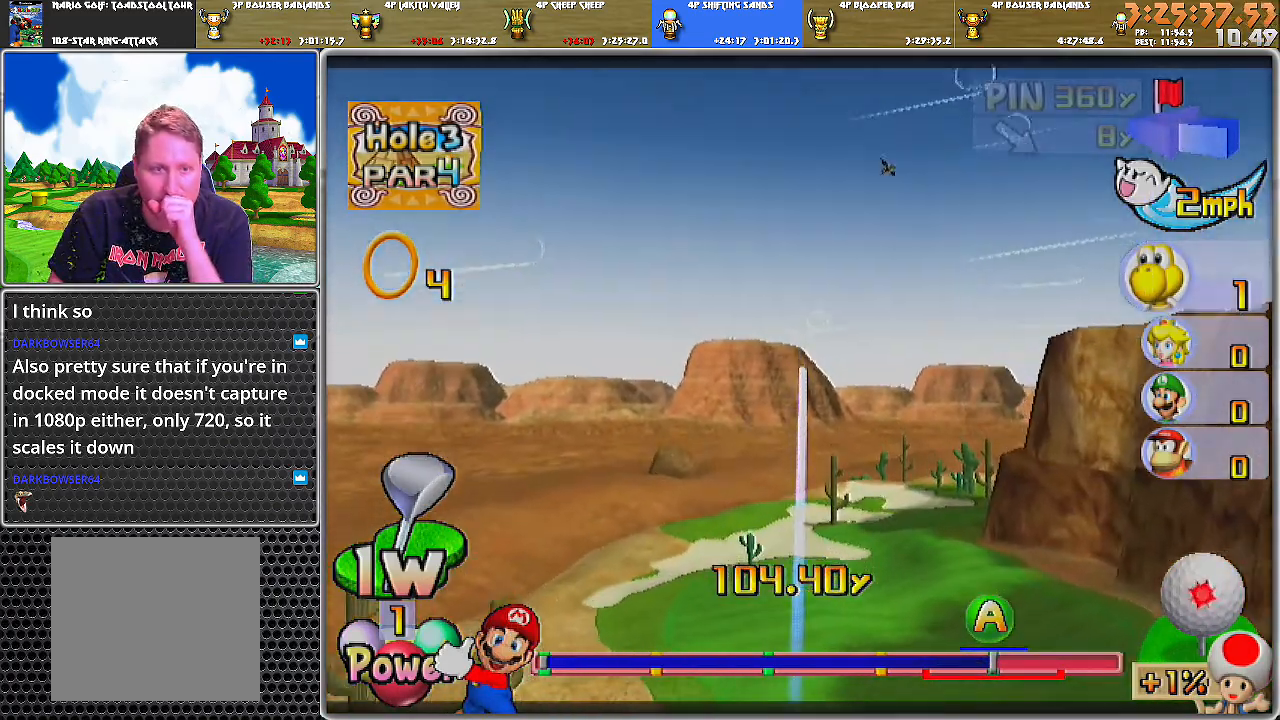
{"buttons": ["A"], "left_stick": "center", "right_stick": "center", "events": []}
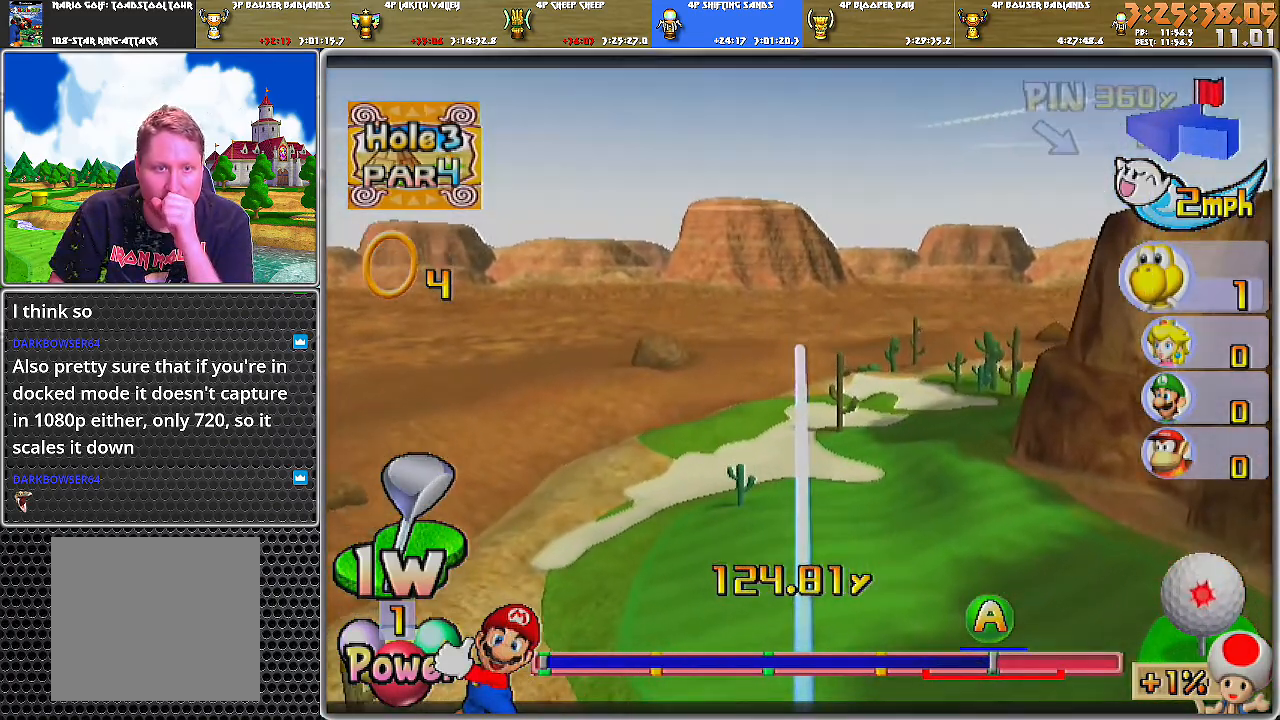
{"buttons": ["A"], "left_stick": "center", "right_stick": "center", "events": []}
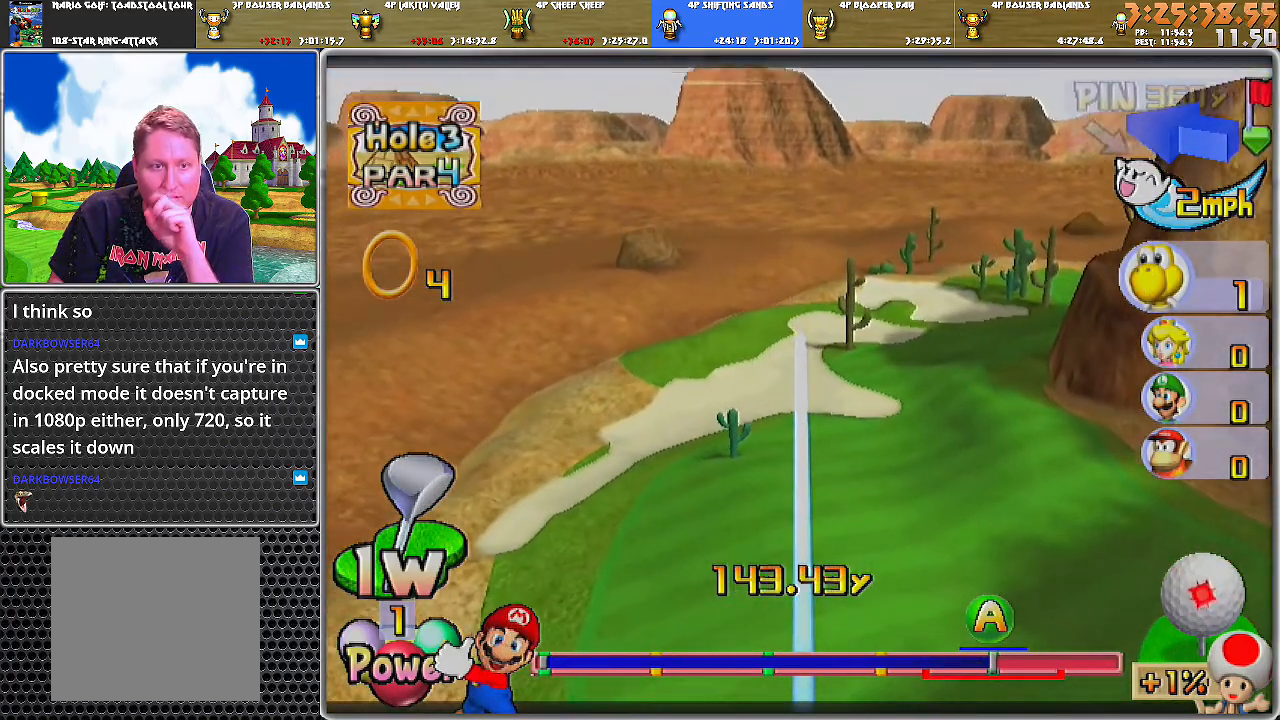
{"buttons": ["A"], "left_stick": "center", "right_stick": "center", "events": []}